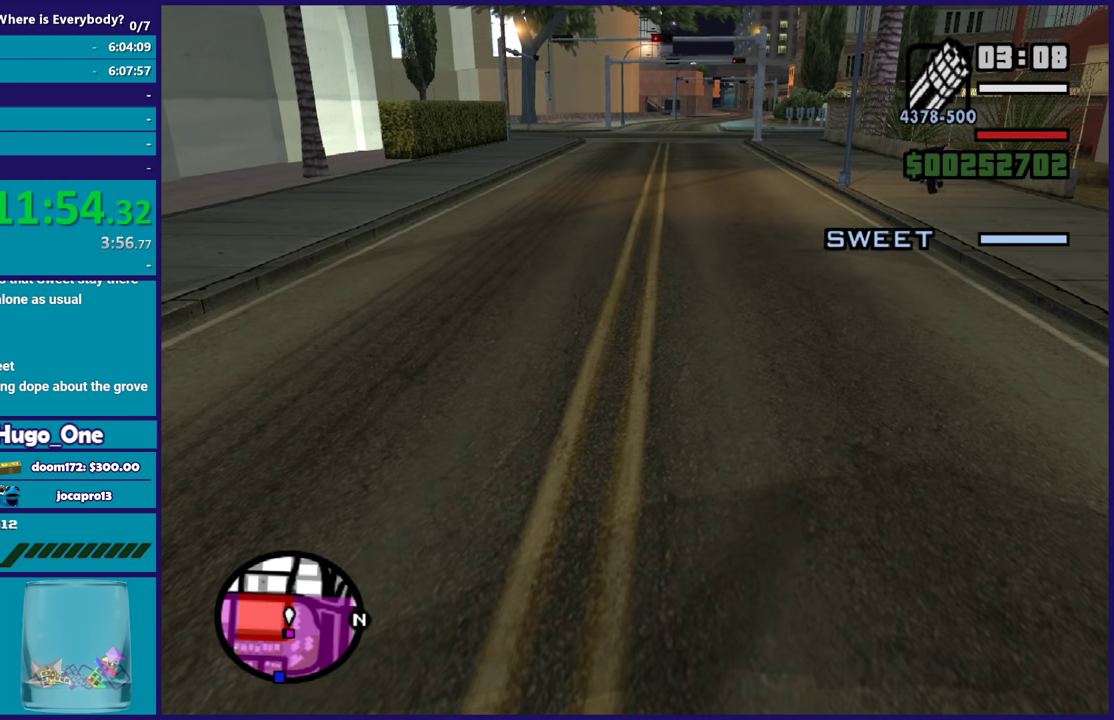
Gameplay with a controller (Xbox layout); each line is a JSON object with the inputs held at the frame after it. "events" lists button and stick changes between this image and that frame as [ms after this image, input, new state], when the widget could be followed in between.
{"buttons": ["L2"], "left_stick": "center", "right_stick": "center", "events": [[167, "L2", "down"]]}
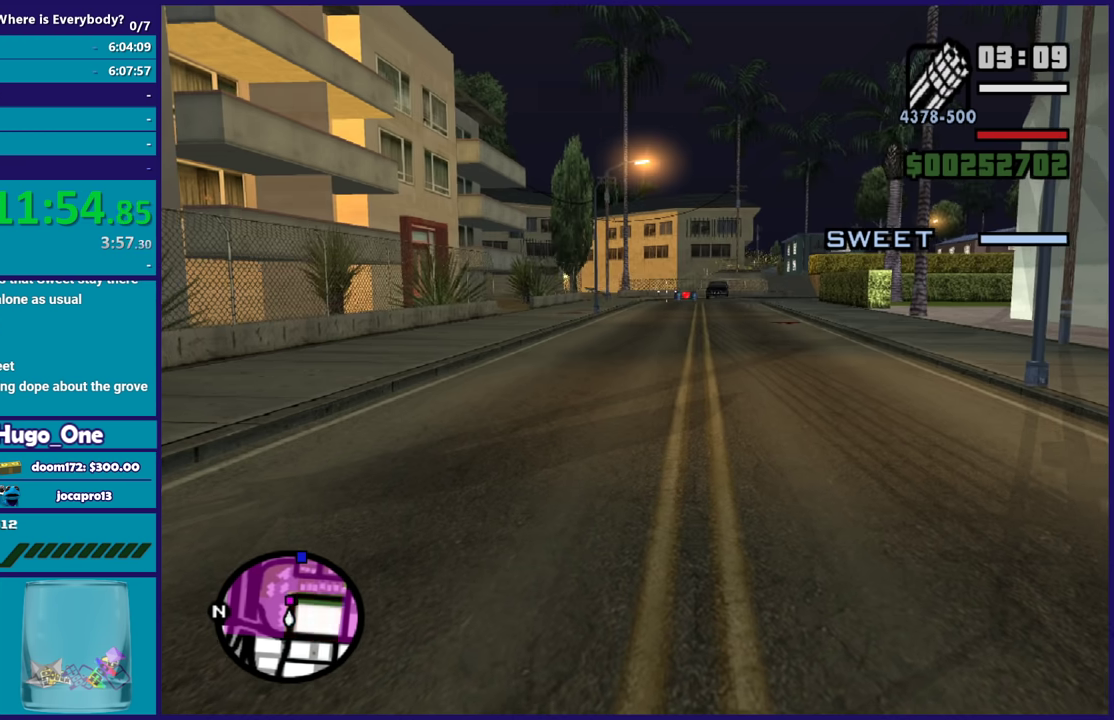
{"buttons": ["L2"], "left_stick": "center", "right_stick": "center", "events": [[200, "right_stick", "down-left"], [333, "right_stick", "center"]]}
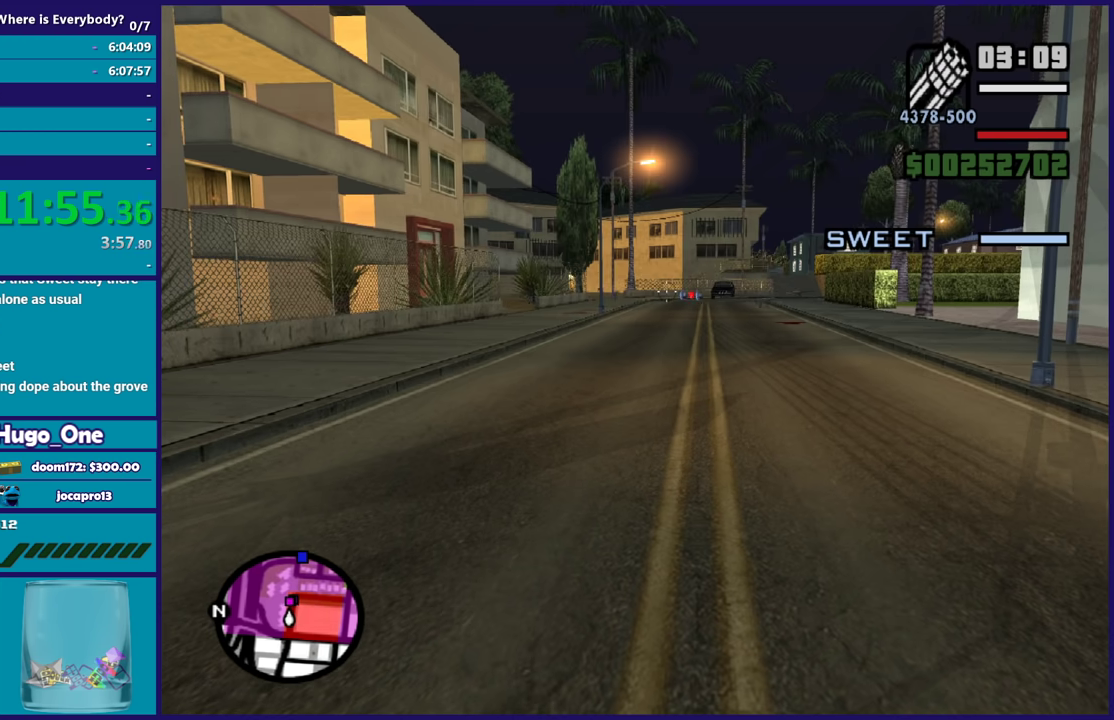
{"buttons": ["L2"], "left_stick": "center", "right_stick": "center", "events": [[267, "left_stick", "up-left"], [467, "left_stick", "center"]]}
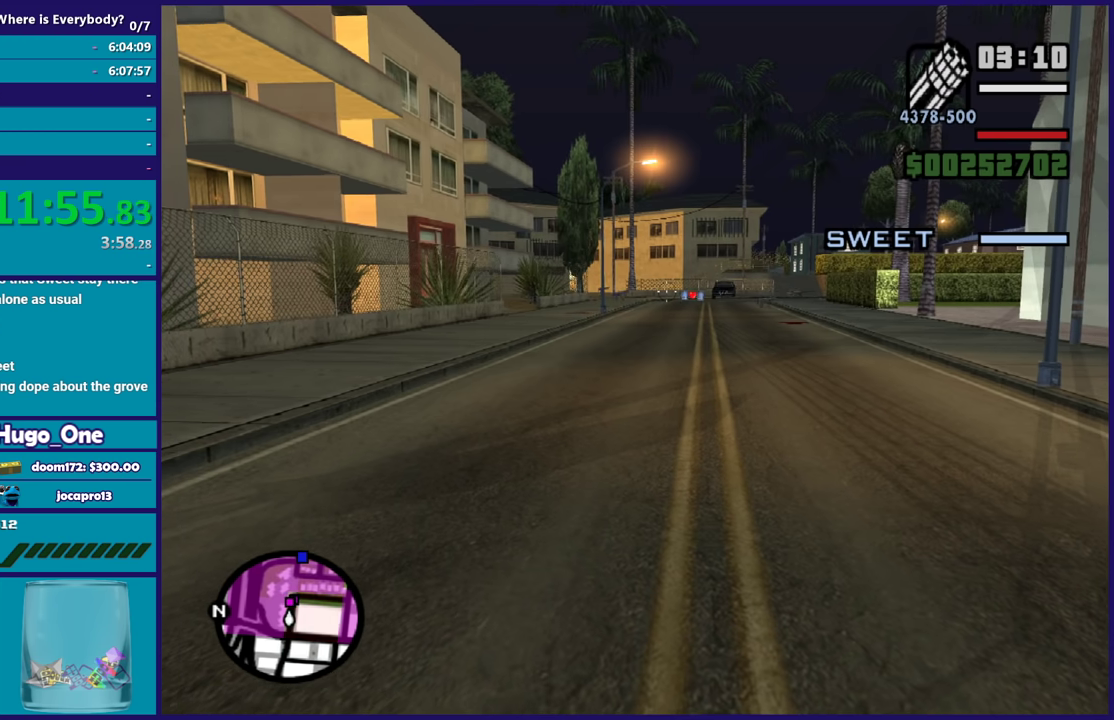
{"buttons": ["L2"], "left_stick": "center", "right_stick": "left", "events": [[100, "left_stick", "up-left"], [233, "left_stick", "center"], [367, "left_stick", "up-left"], [467, "right_stick", "left"], [500, "left_stick", "center"]]}
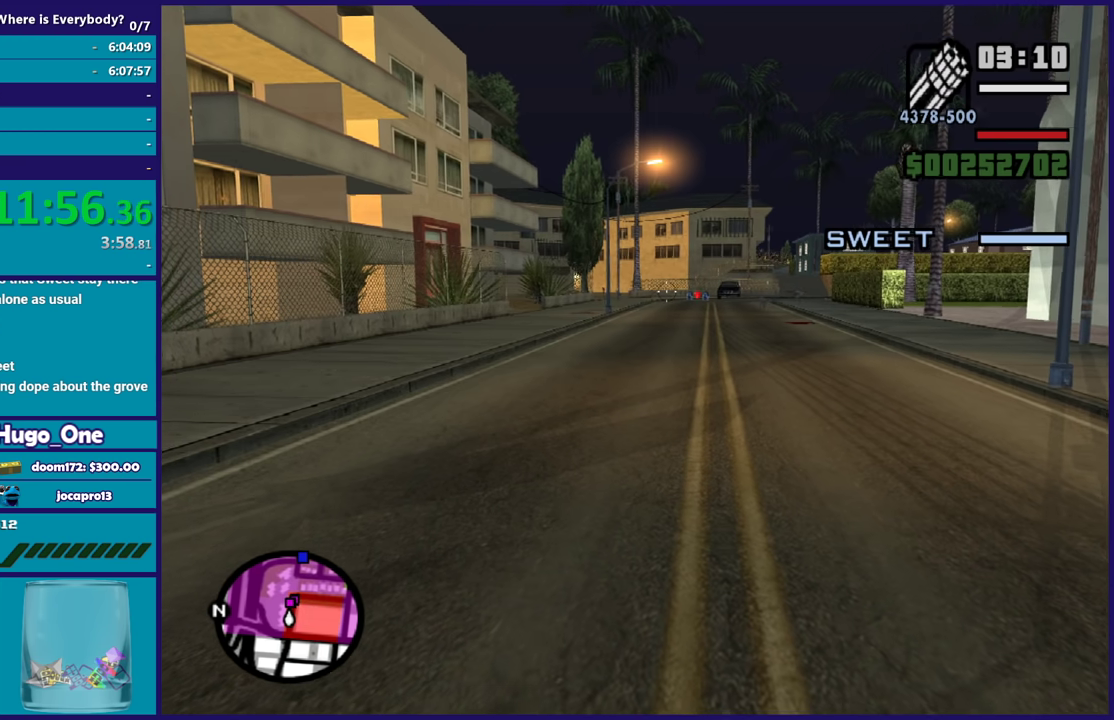
{"buttons": ["L2", "R2"], "left_stick": "center", "right_stick": "center", "events": [[33, "R2", "down"], [200, "right_stick", "center"], [300, "right_stick", "left"], [501, "right_stick", "center"]]}
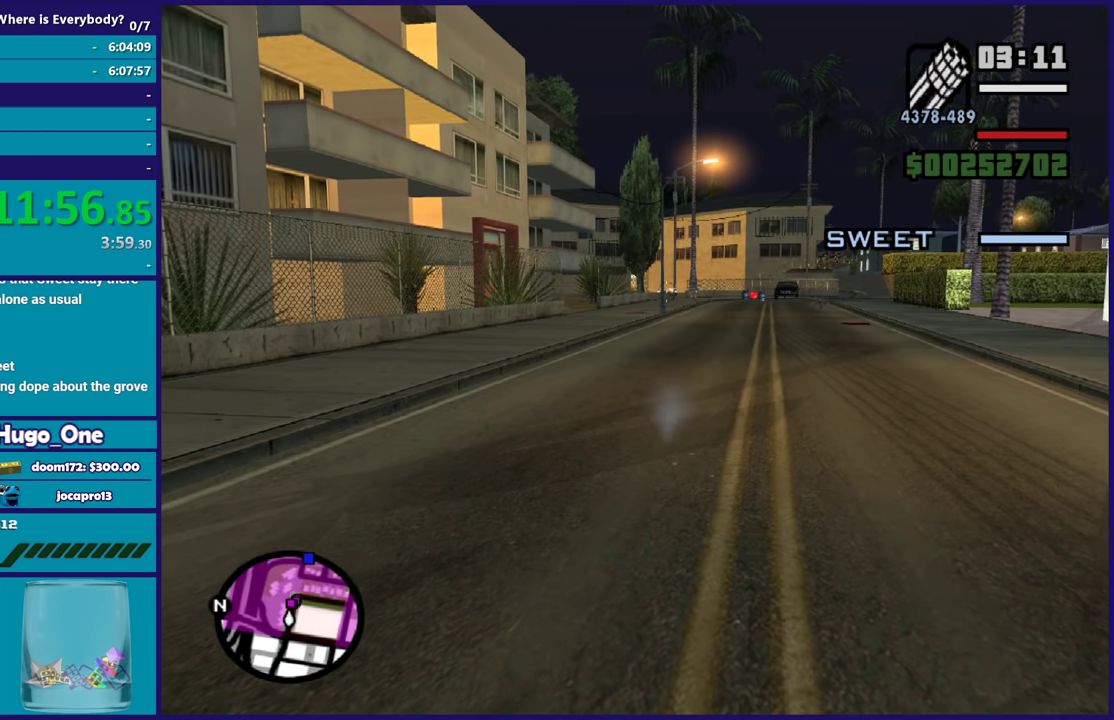
{"buttons": ["L2", "R2"], "left_stick": "center", "right_stick": "center", "events": [[166, "right_stick", "up-right"], [300, "right_stick", "center"]]}
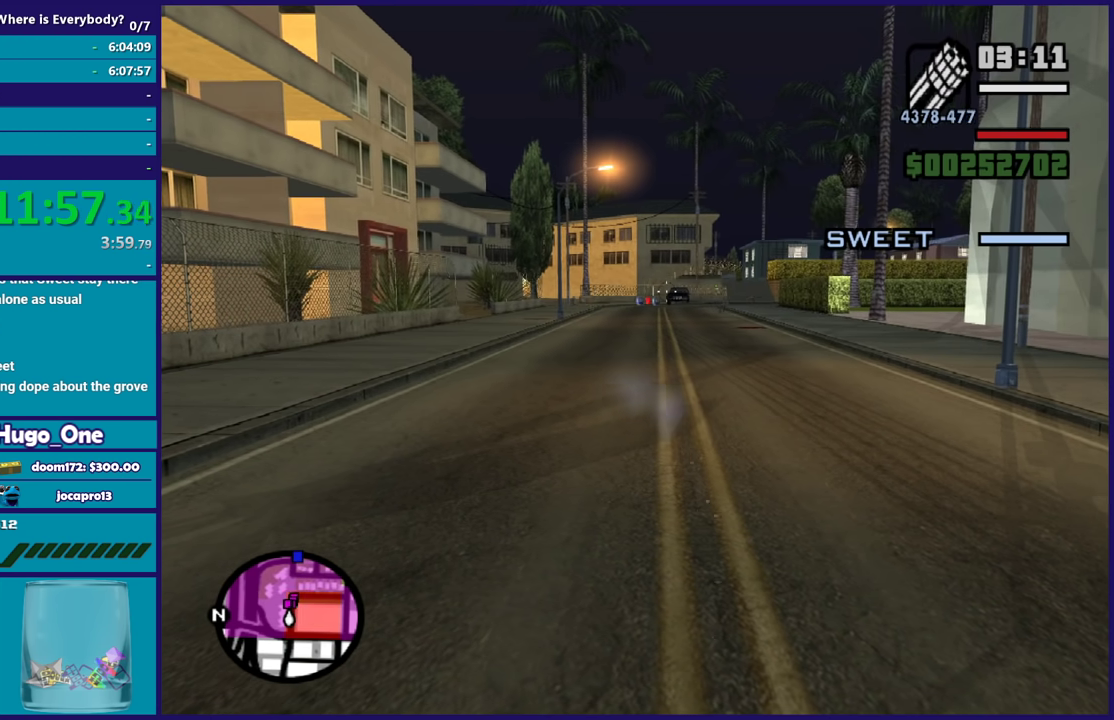
{"buttons": ["L2", "R2"], "left_stick": "center", "right_stick": "right", "events": [[100, "right_stick", "up-right"], [200, "right_stick", "right"]]}
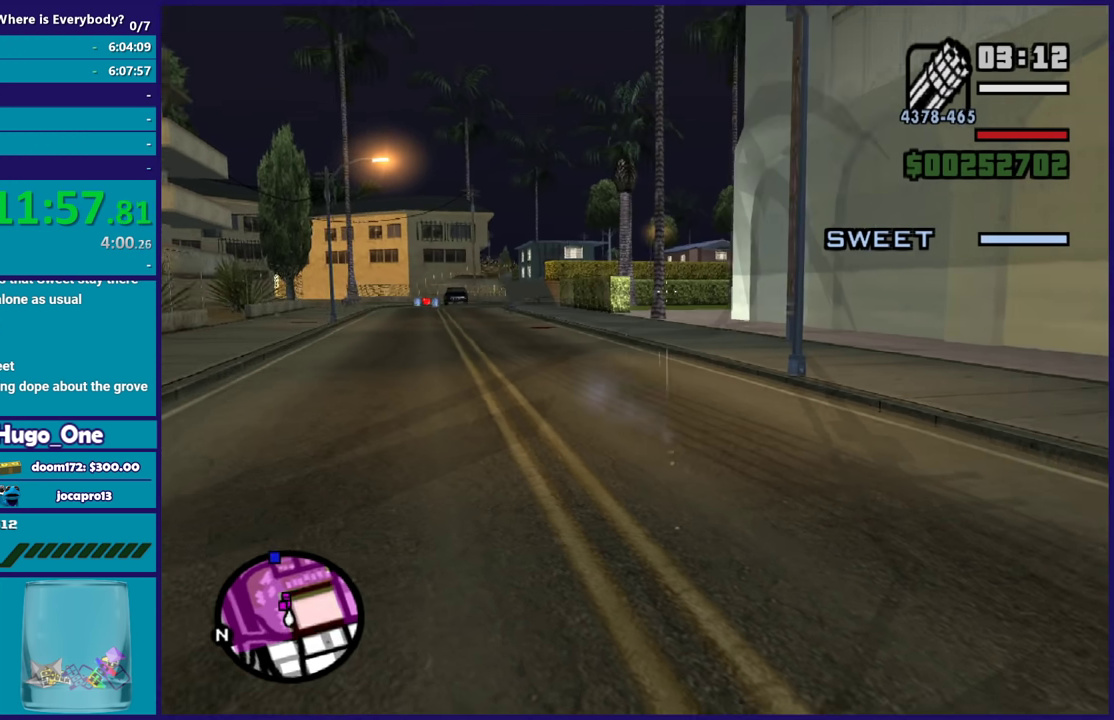
{"buttons": ["L2", "R2"], "left_stick": "center", "right_stick": "left", "events": [[34, "right_stick", "center"], [300, "right_stick", "left"]]}
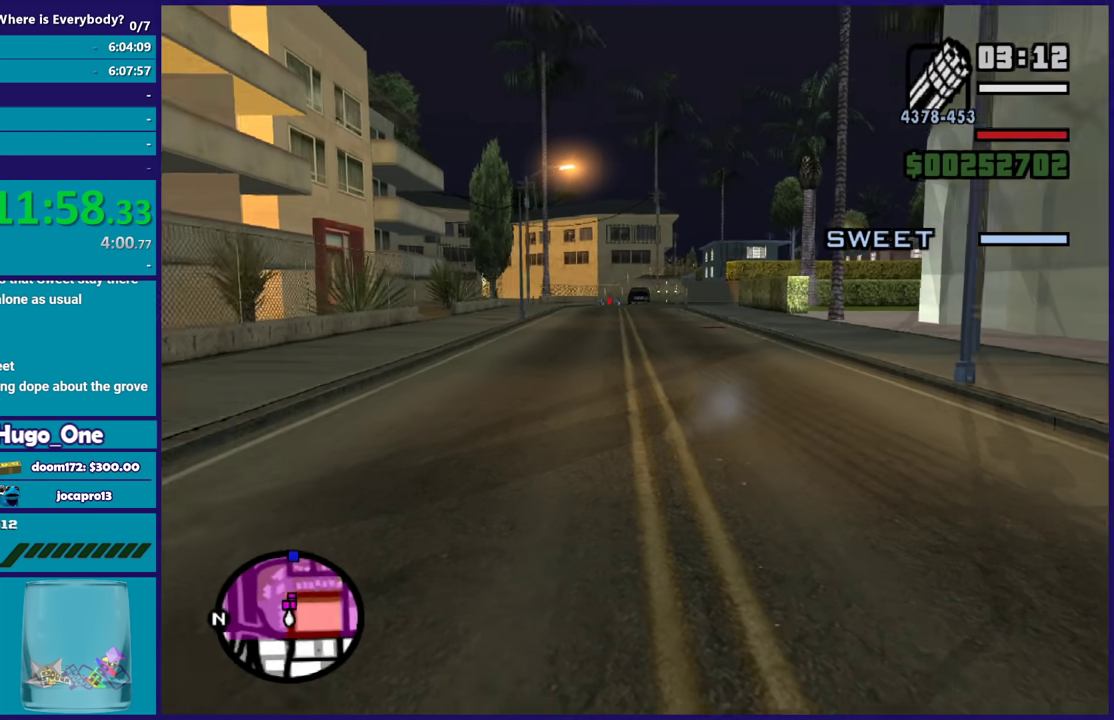
{"buttons": ["L2", "R2"], "left_stick": "up-left", "right_stick": "right", "events": [[33, "left_stick", "up-left"], [233, "R2", "up"], [267, "right_stick", "center"], [467, "R2", "down"], [467, "right_stick", "right"]]}
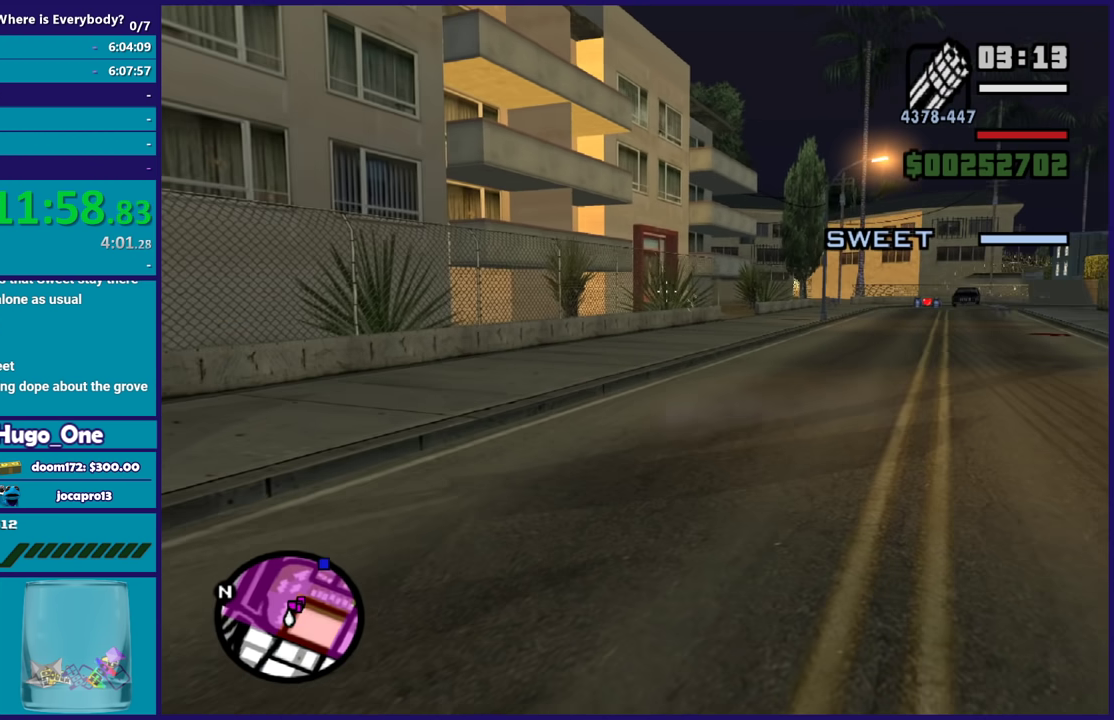
{"buttons": ["L2", "R2"], "left_stick": "up", "right_stick": "right", "events": [[134, "right_stick", "center"], [401, "right_stick", "right"], [434, "left_stick", "up"]]}
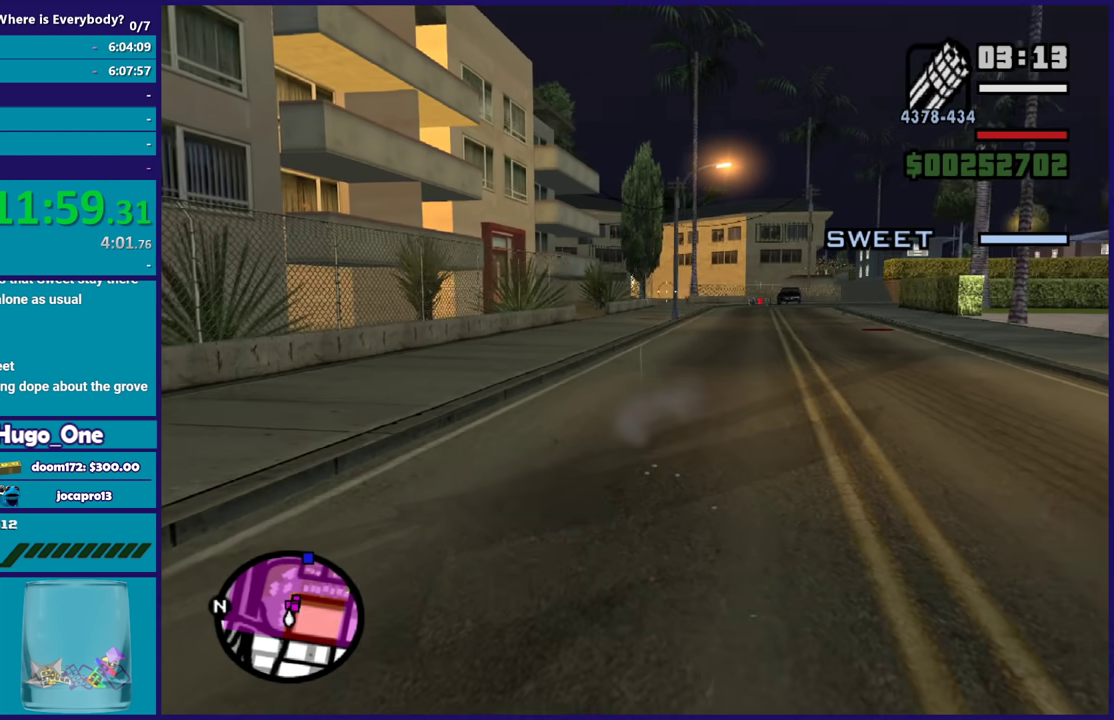
{"buttons": ["L2"], "left_stick": "up-left", "right_stick": "center", "events": [[33, "left_stick", "up-left"], [66, "right_stick", "center"], [300, "R2", "up"]]}
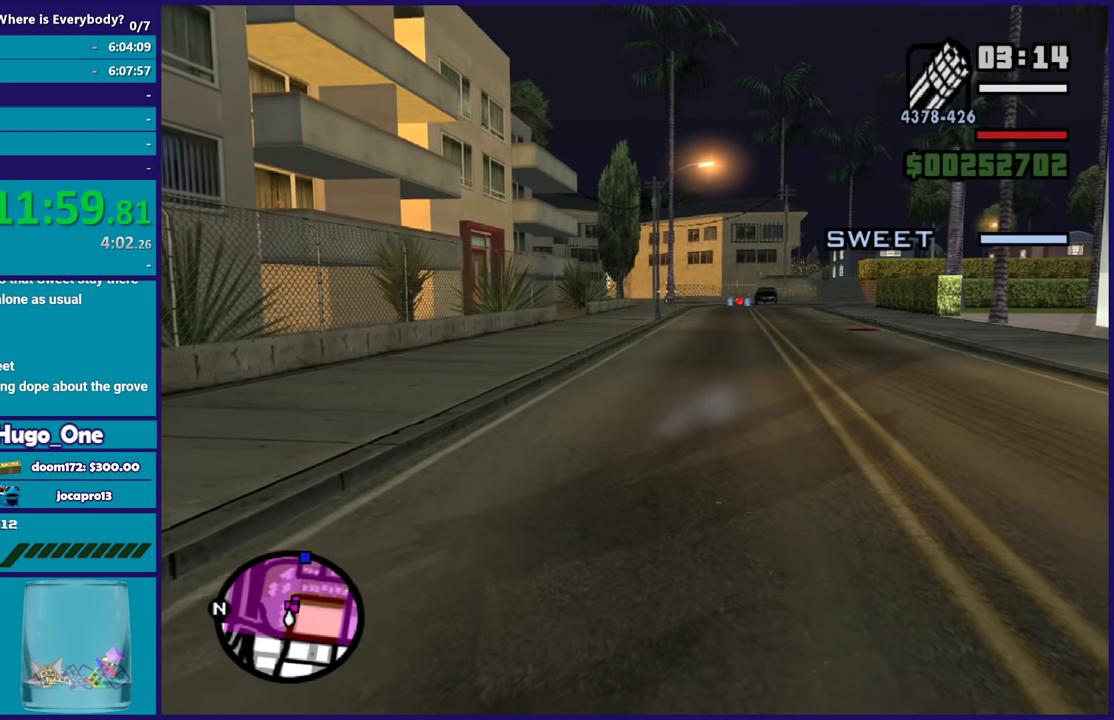
{"buttons": ["L2", "R2"], "left_stick": "up-left", "right_stick": "left", "events": [[334, "R2", "down"], [401, "right_stick", "left"]]}
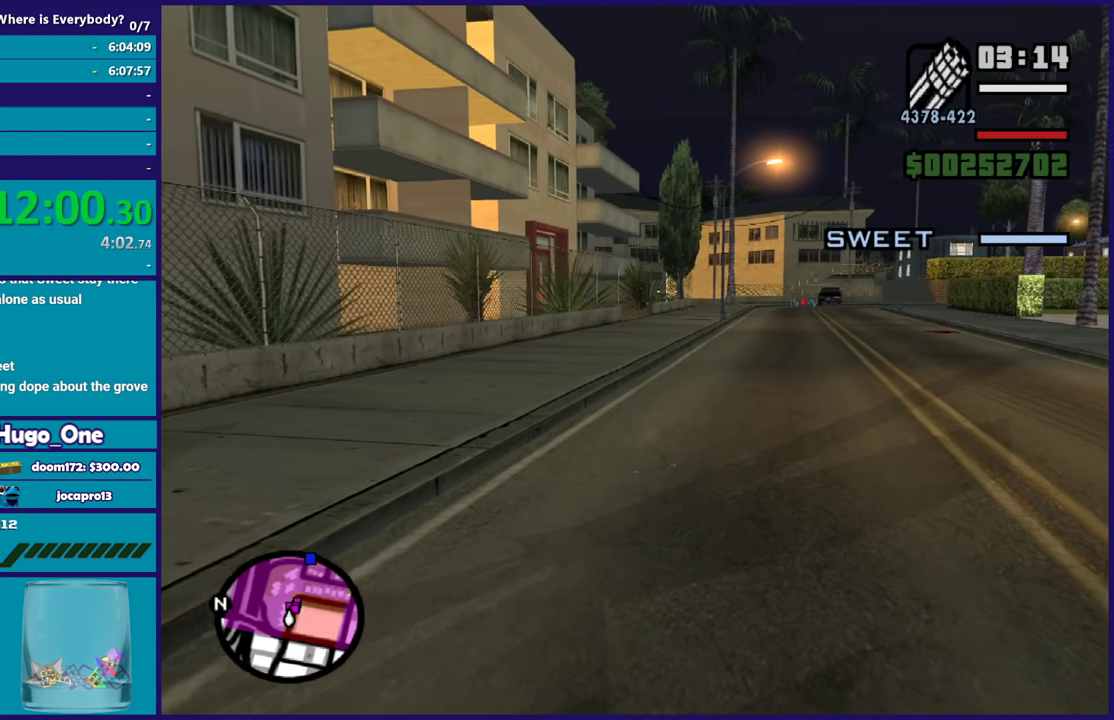
{"buttons": ["L2", "R2"], "left_stick": "up-left", "right_stick": "center", "events": [[33, "right_stick", "center"], [133, "right_stick", "right"], [400, "right_stick", "center"]]}
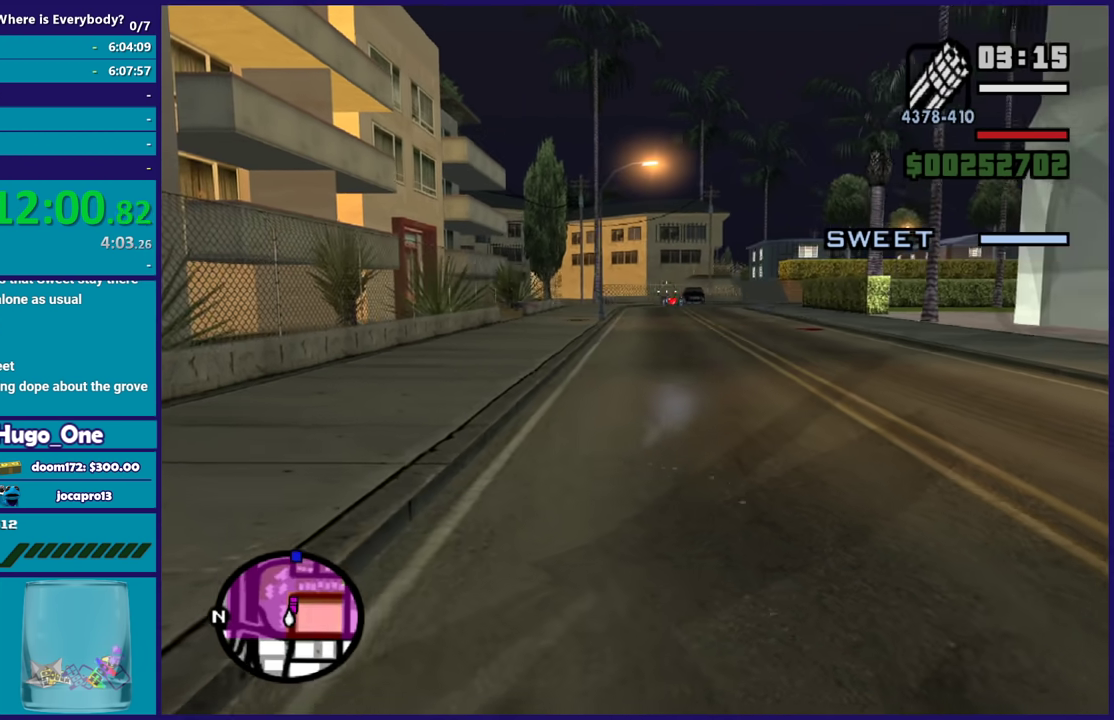
{"buttons": ["L2", "R2"], "left_stick": "up", "right_stick": "center", "events": [[67, "right_stick", "down-left"], [200, "right_stick", "left"], [467, "left_stick", "up"], [501, "right_stick", "center"]]}
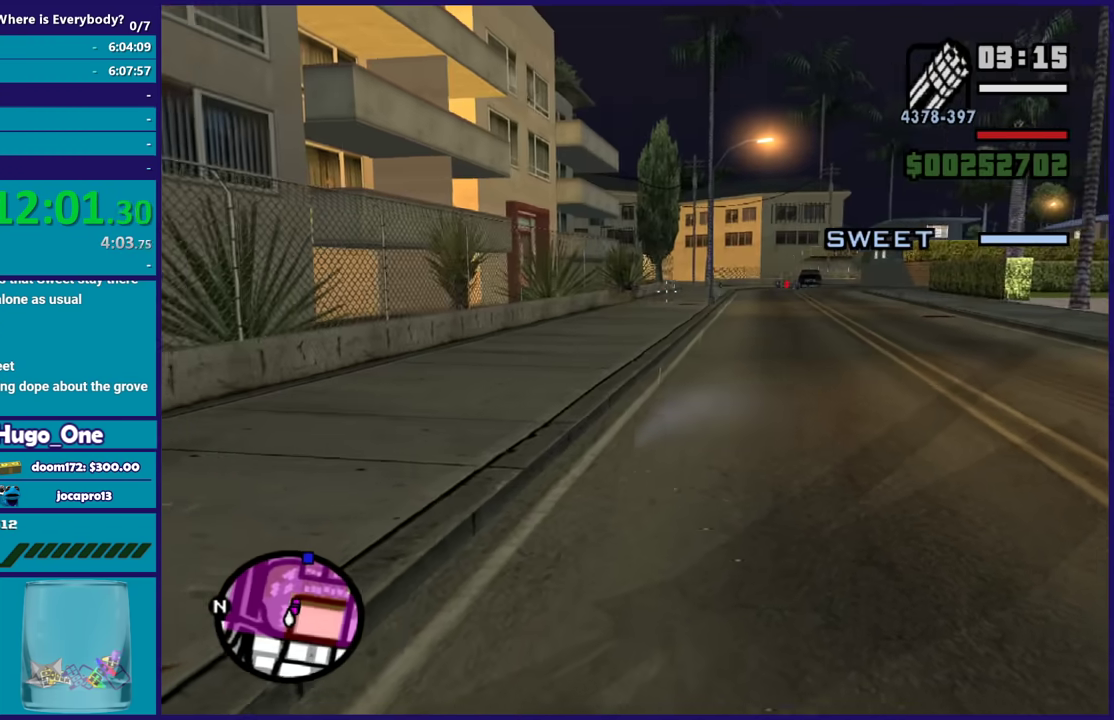
{"buttons": ["L2"], "left_stick": "up-right", "right_stick": "right", "events": [[66, "R2", "up"], [66, "right_stick", "right"], [100, "left_stick", "up-right"], [300, "right_stick", "center"], [367, "right_stick", "right"]]}
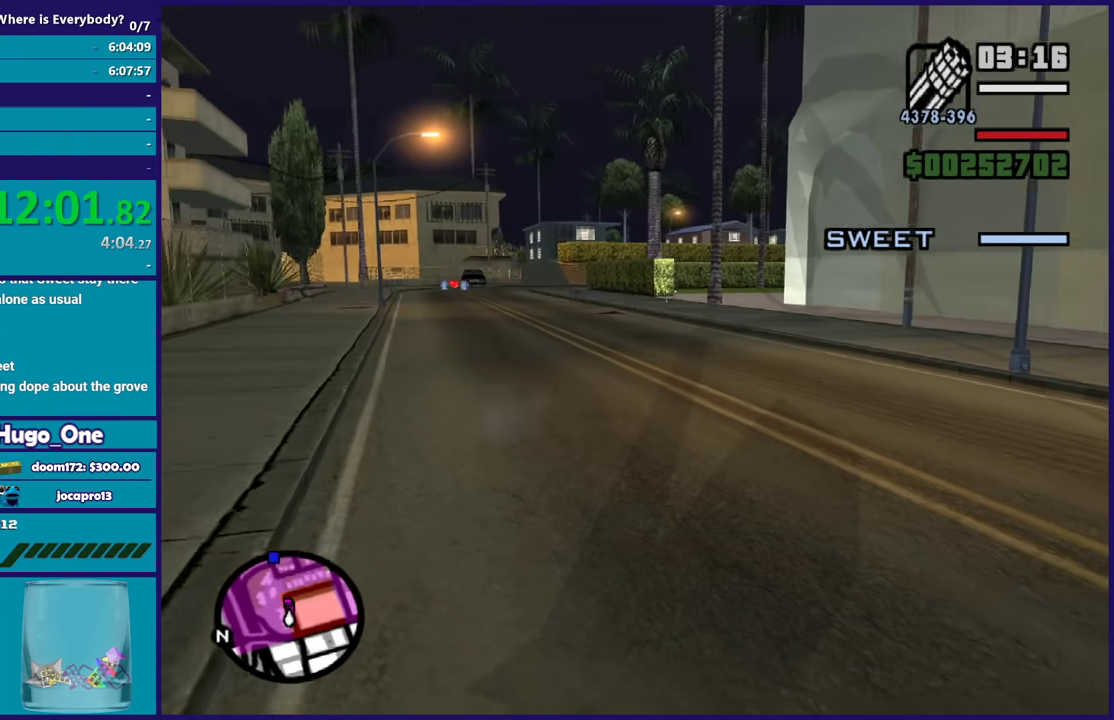
{"buttons": ["L2", "R2"], "left_stick": "up", "right_stick": "center", "events": [[34, "left_stick", "up"], [34, "right_stick", "center"], [167, "right_stick", "right"], [234, "R2", "down"], [300, "right_stick", "center"]]}
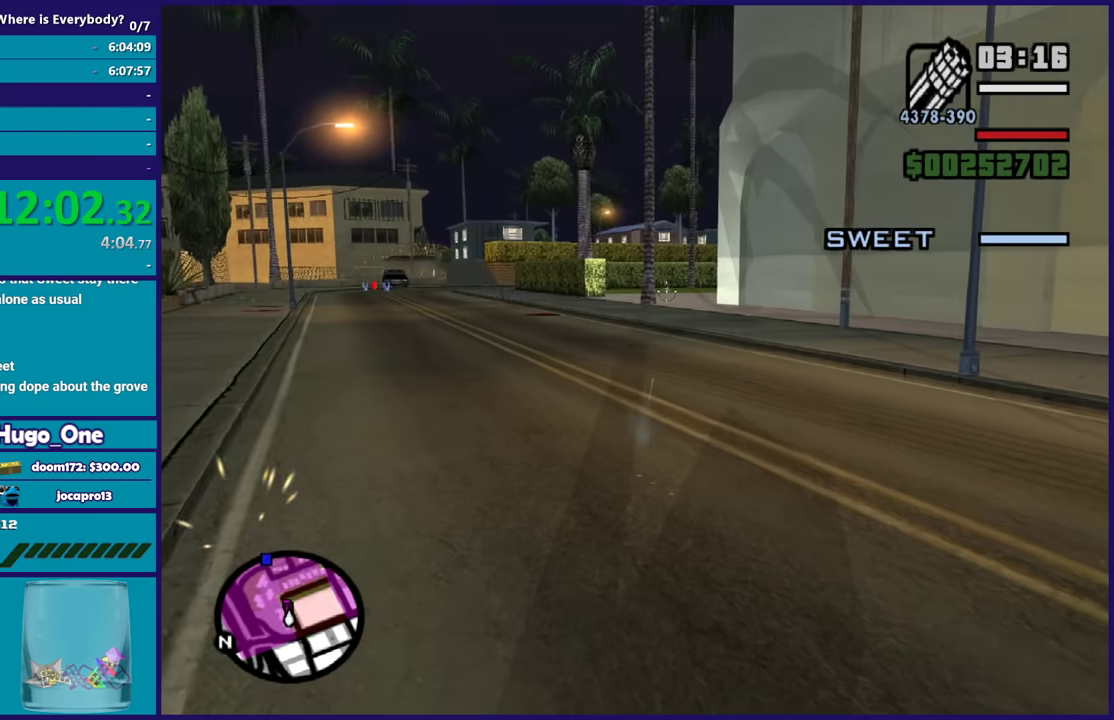
{"buttons": ["L2", "R2"], "left_stick": "down-left", "right_stick": "left", "events": [[66, "left_stick", "left"], [66, "right_stick", "right"], [233, "left_stick", "down-left"], [300, "left_stick", "left"], [400, "right_stick", "center"], [467, "right_stick", "left"], [500, "left_stick", "down-left"]]}
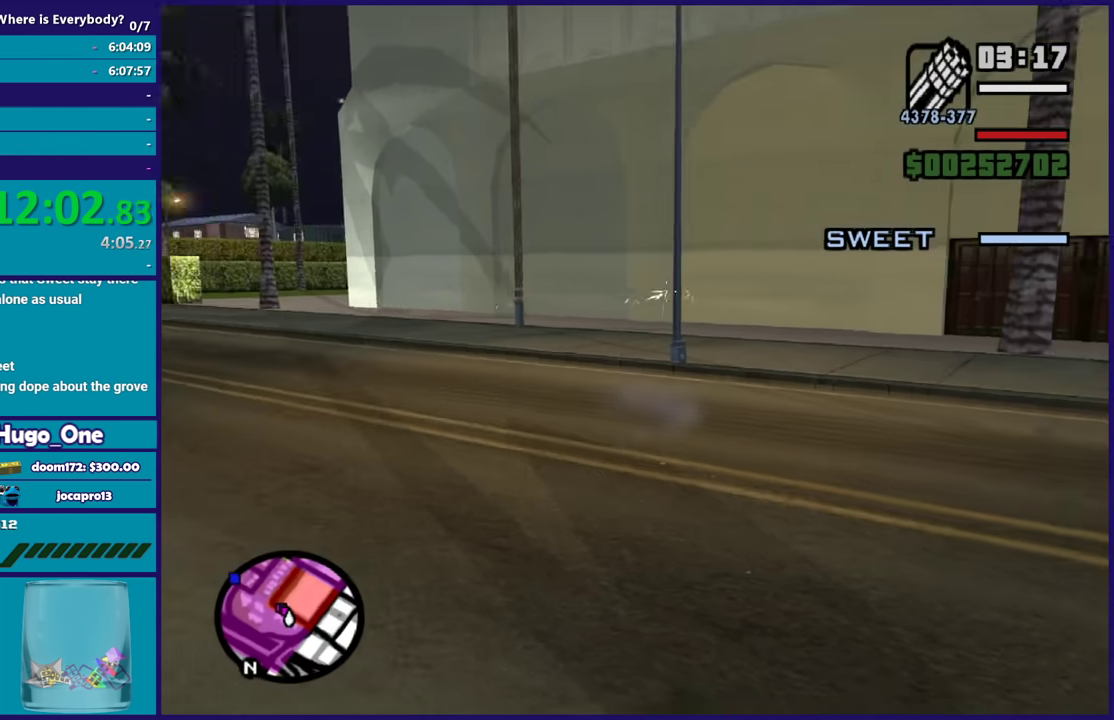
{"buttons": ["L2", "R2"], "left_stick": "down-left", "right_stick": "up-left", "events": [[167, "right_stick", "down-left"], [301, "right_stick", "center"], [367, "right_stick", "up"], [434, "right_stick", "up-left"]]}
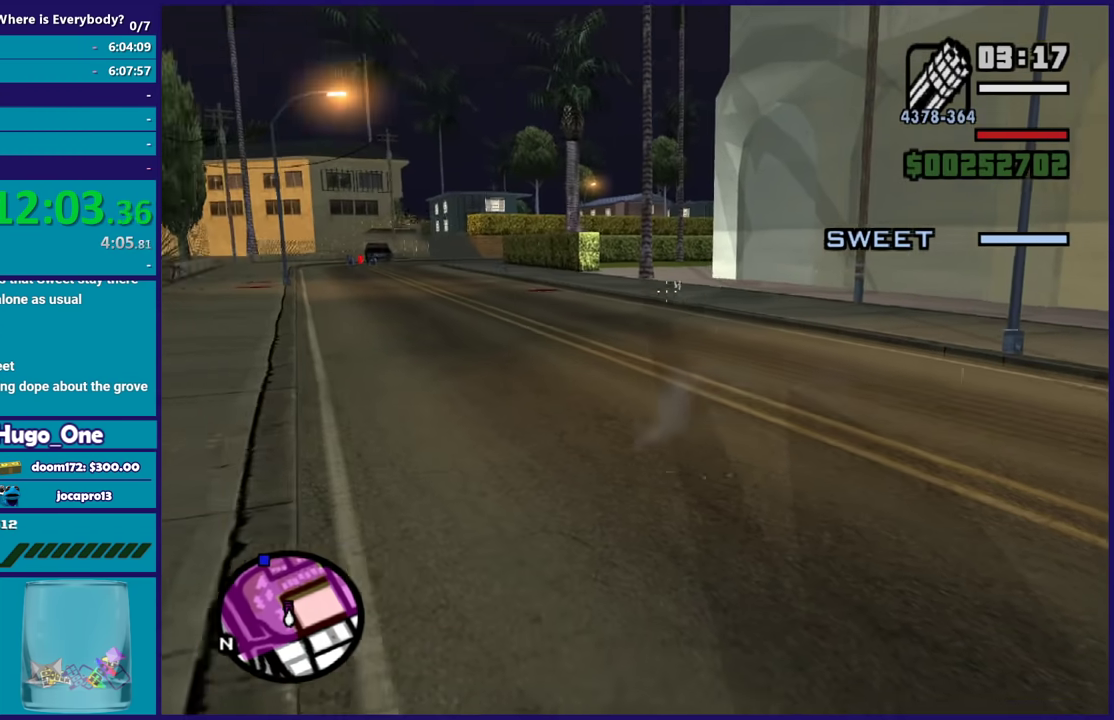
{"buttons": ["L2", "R2"], "left_stick": "down-right", "right_stick": "left", "events": [[33, "left_stick", "down"], [100, "left_stick", "down-right"], [133, "right_stick", "up-right"], [300, "right_stick", "center"], [367, "right_stick", "left"]]}
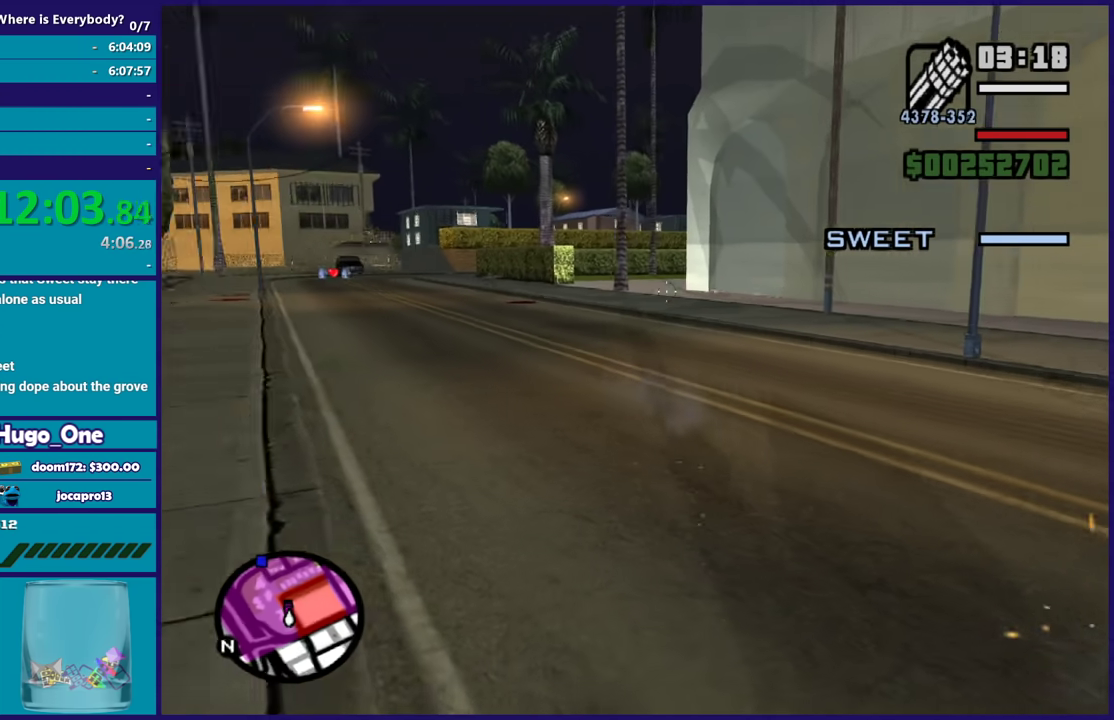
{"buttons": ["L2", "R2"], "left_stick": "right", "right_stick": "right", "events": [[100, "left_stick", "right"], [267, "right_stick", "right"]]}
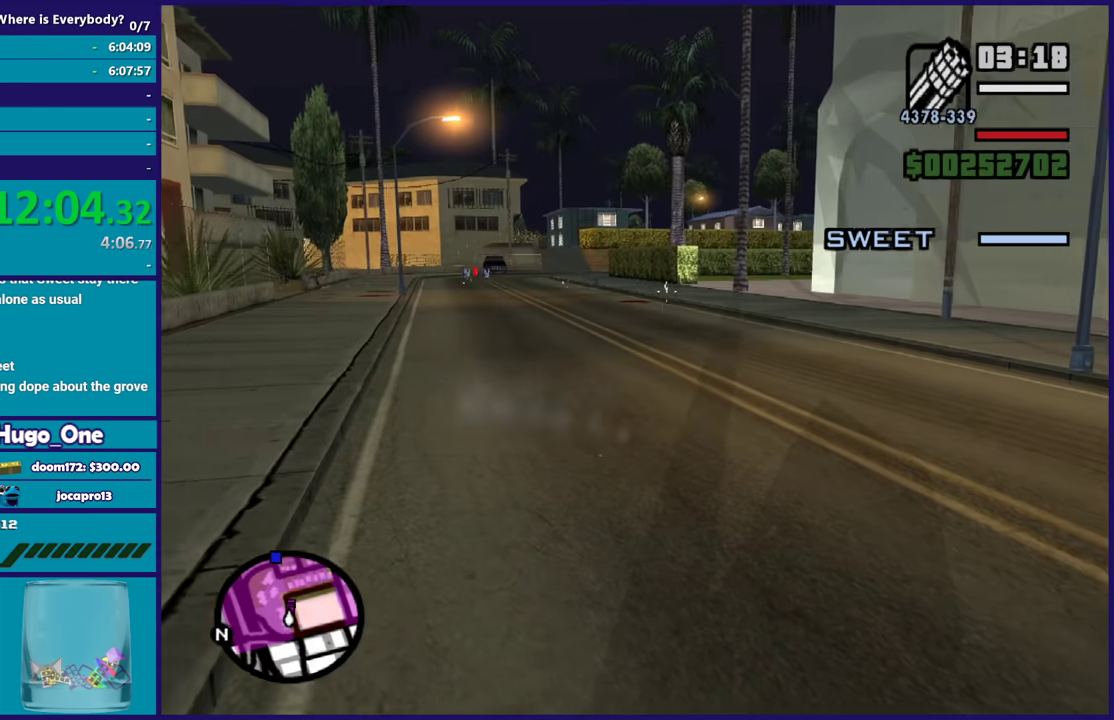
{"buttons": ["L2", "R2"], "left_stick": "down-right", "right_stick": "right", "events": [[33, "left_stick", "down-right"], [33, "right_stick", "center"], [66, "R2", "up"], [500, "R2", "down"], [500, "right_stick", "right"]]}
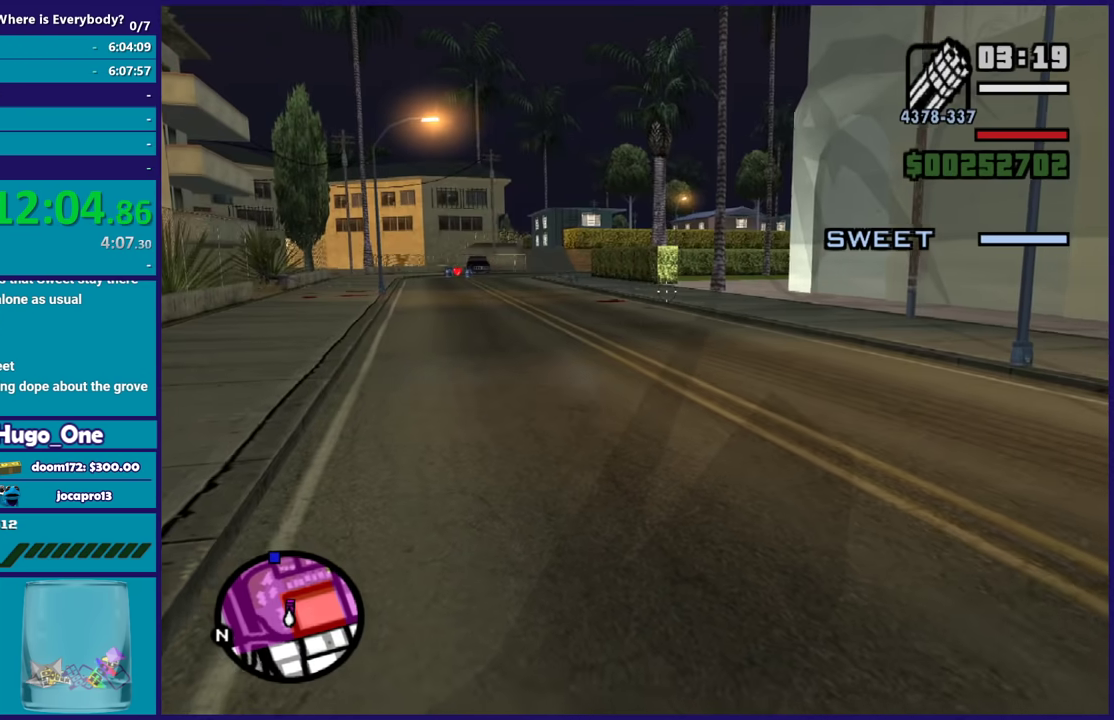
{"buttons": ["L2", "R2"], "left_stick": "down-right", "right_stick": "left", "events": [[234, "right_stick", "center"], [334, "right_stick", "left"]]}
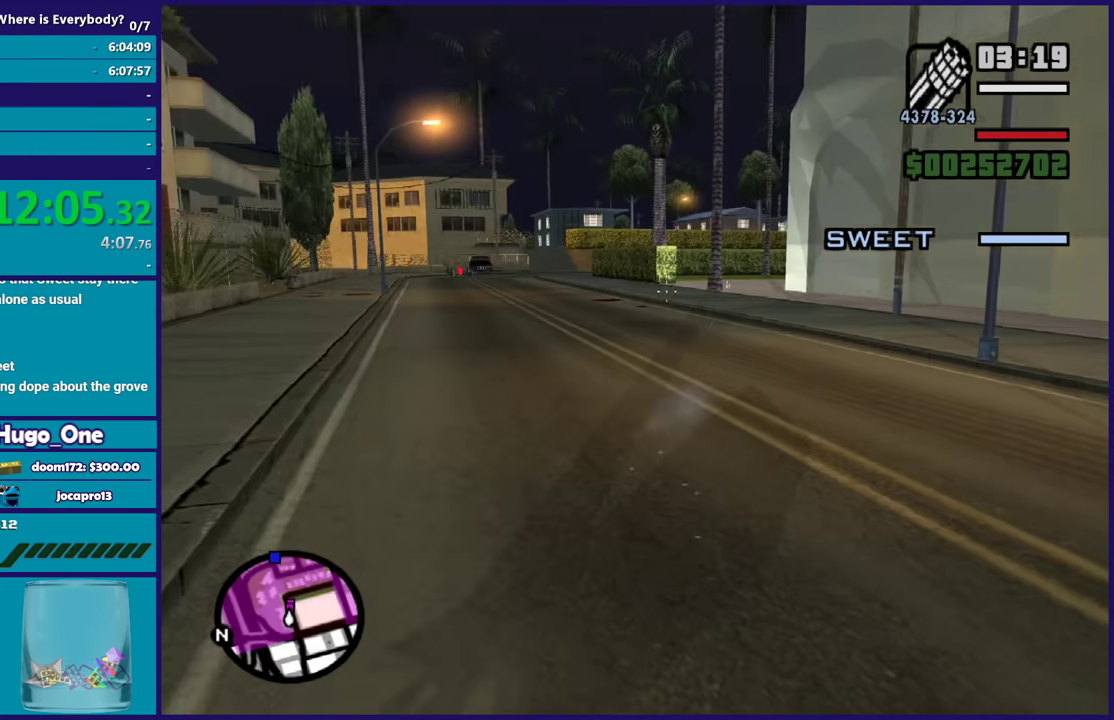
{"buttons": ["L2", "R2"], "left_stick": "down-right", "right_stick": "right", "events": [[167, "right_stick", "center"], [267, "right_stick", "right"], [333, "right_stick", "center"], [467, "right_stick", "right"]]}